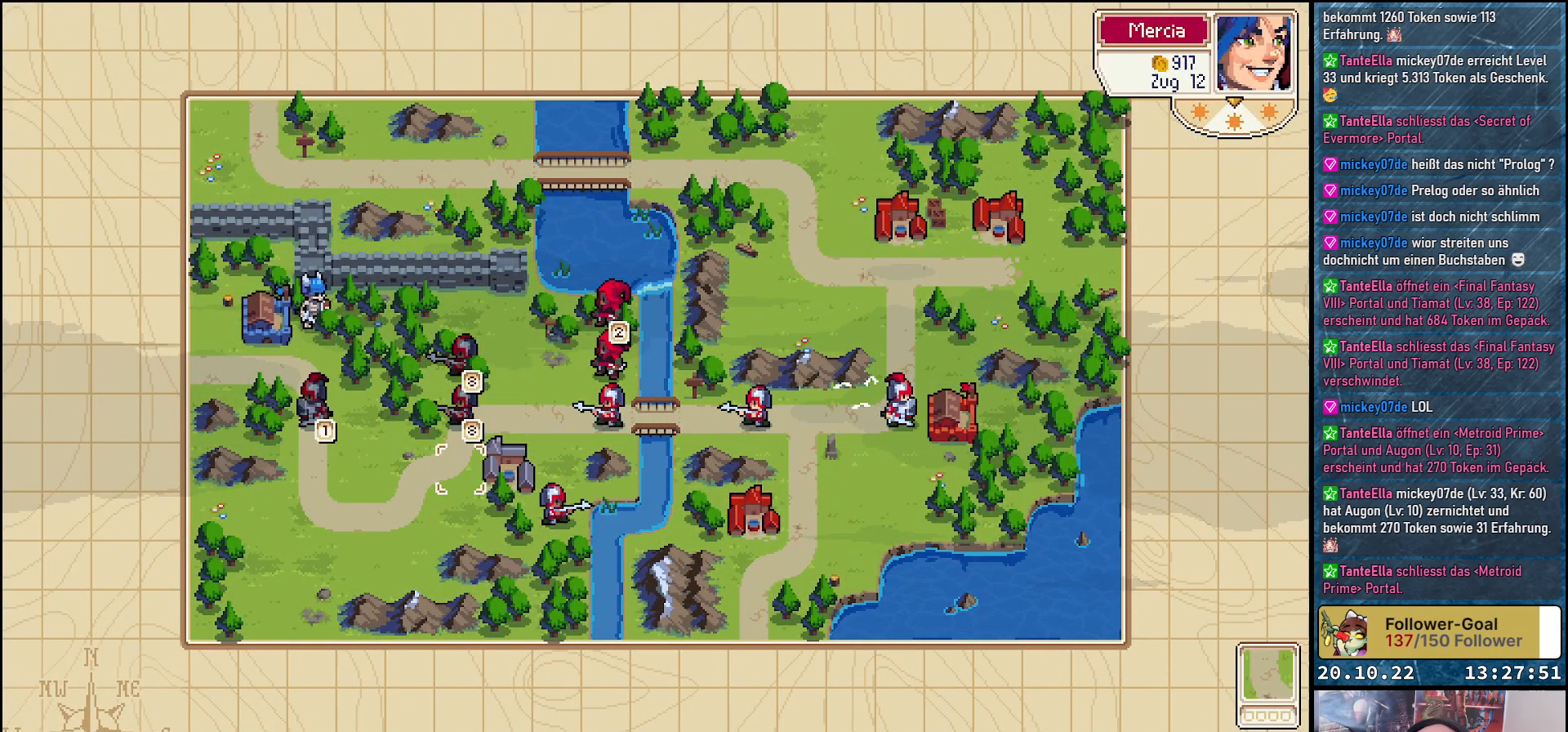
Gameplay with a controller (Xbox layout); each line is a JSON object with the inputs held at the frame after it. "events" lists button and stick changes between this image and that frame as [ms after this image, input, new state], when the widget could be followed in between. Not read: left_stick.
{"buttons": [], "right_stick": "center", "events": [[333, "DPAD_RIGHT", "down"], [417, "DPAD_RIGHT", "up"]]}
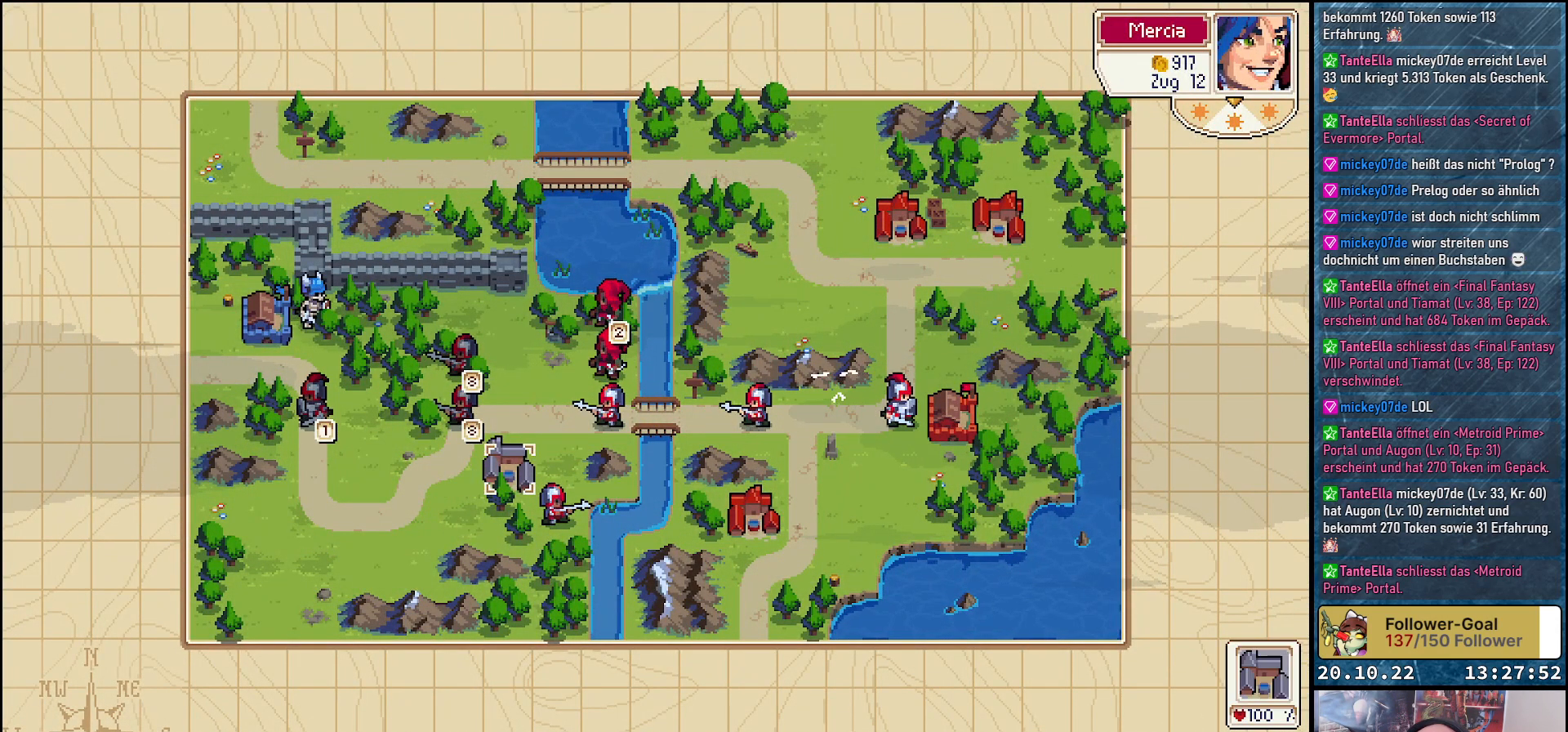
{"buttons": ["DPAD_UP"], "right_stick": "center", "events": [[233, "DPAD_RIGHT", "down"], [317, "DPAD_RIGHT", "up"], [500, "DPAD_UP", "down"]]}
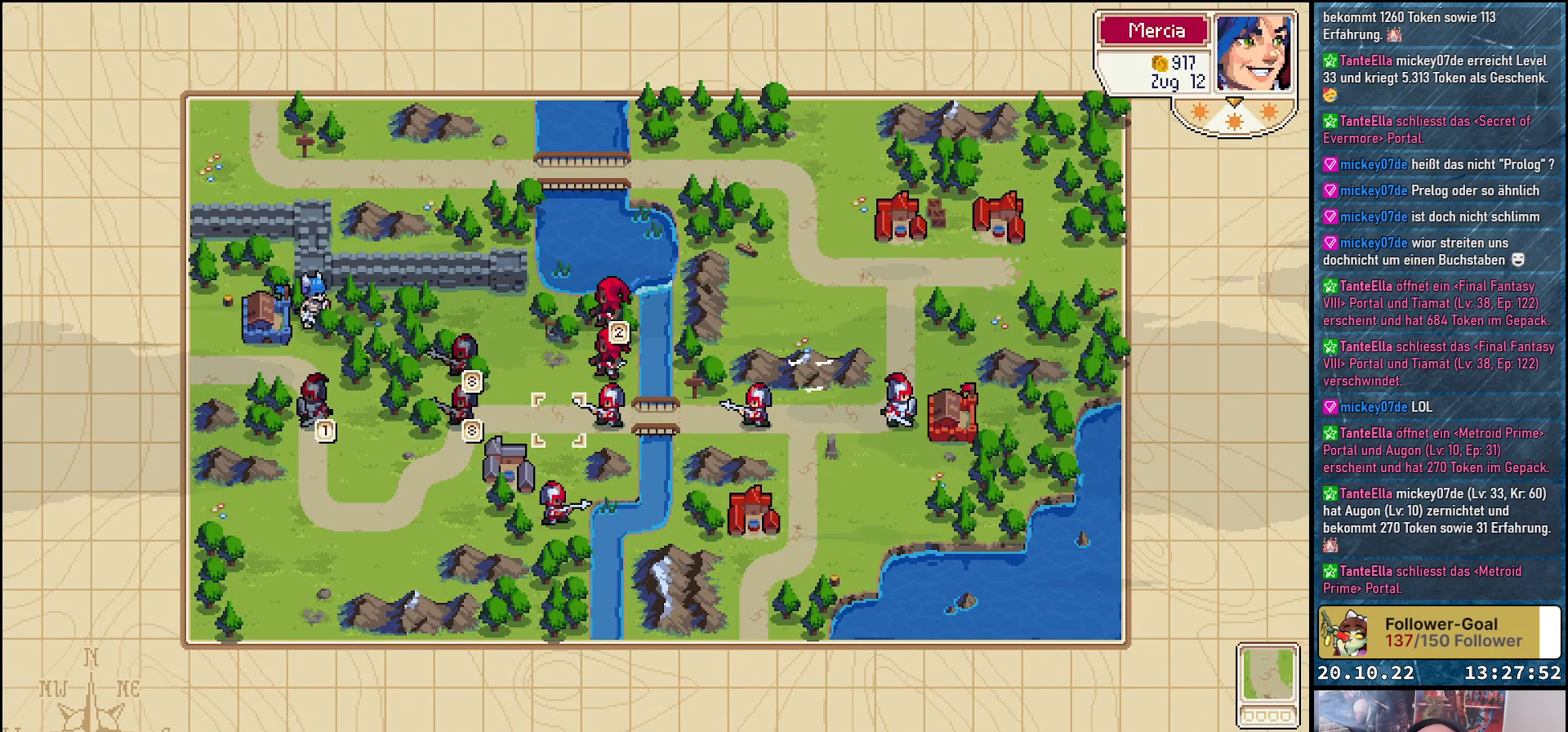
{"buttons": [], "right_stick": "center", "events": [[117, "DPAD_UP", "up"], [250, "DPAD_RIGHT", "down"], [367, "DPAD_RIGHT", "up"]]}
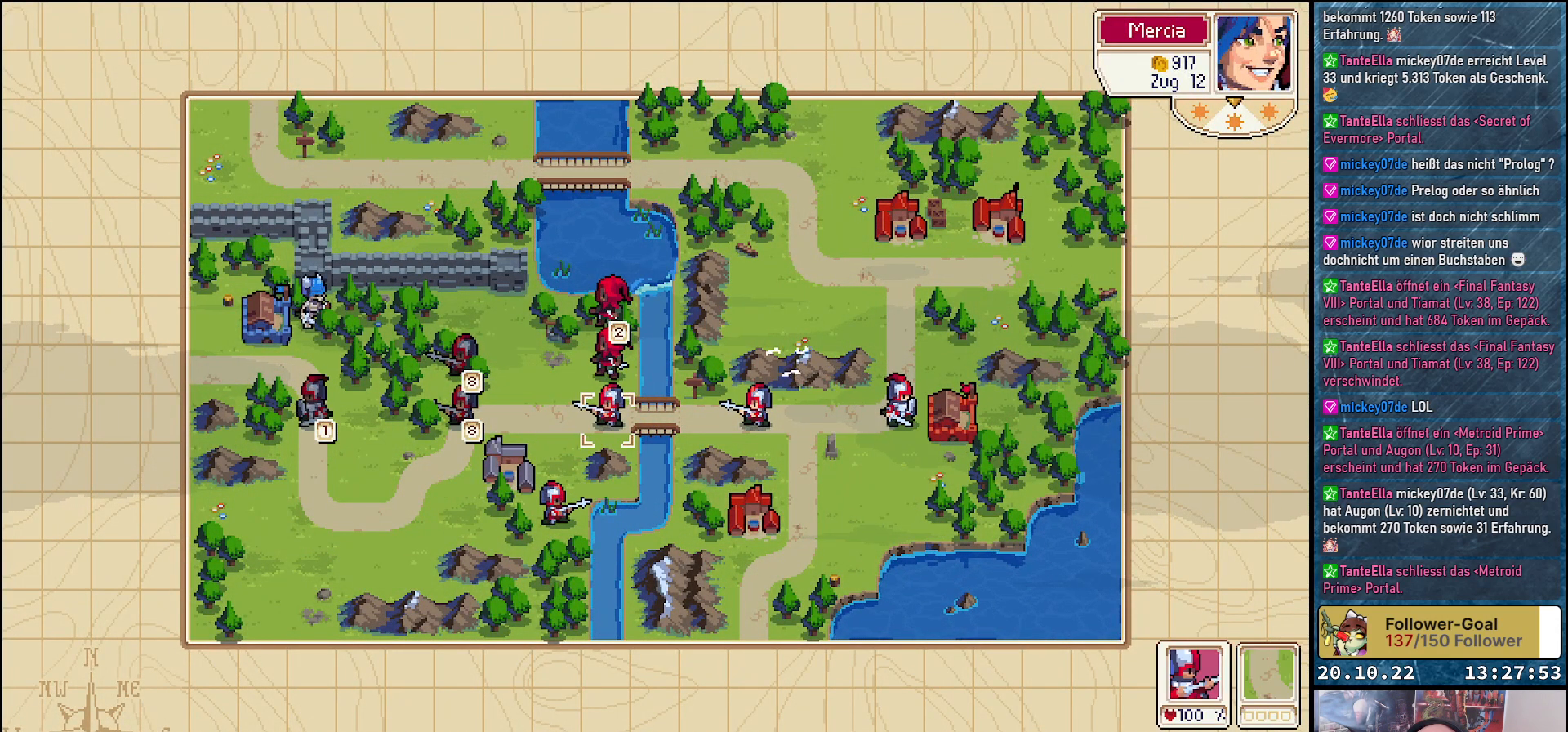
{"buttons": ["DPAD_LEFT"], "right_stick": "center", "events": [[117, "A", "down"], [217, "A", "up"], [417, "DPAD_LEFT", "down"]]}
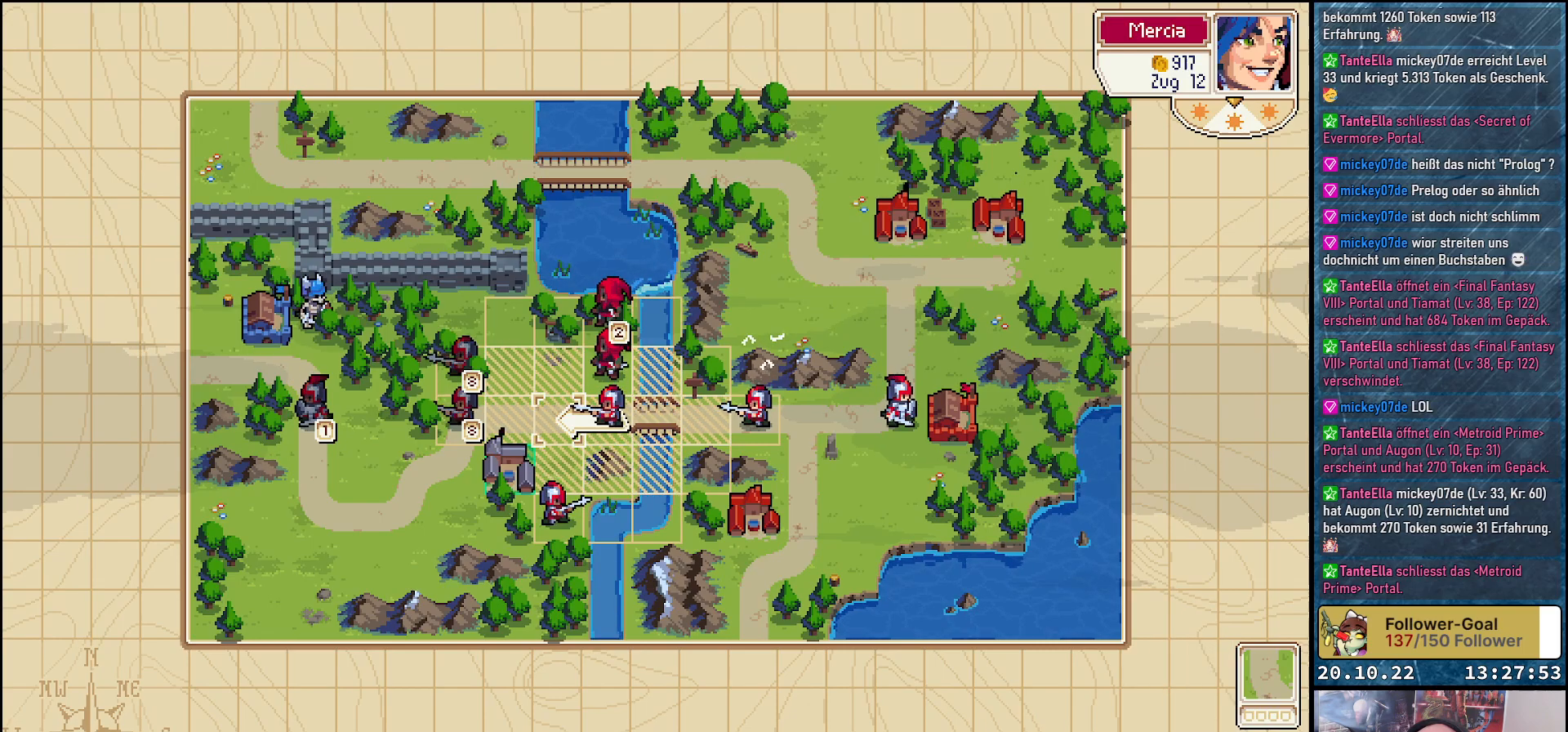
{"buttons": [], "right_stick": "center", "events": [[17, "DPAD_LEFT", "up"], [150, "DPAD_LEFT", "down"], [250, "DPAD_LEFT", "up"], [400, "A", "down"], [500, "A", "up"]]}
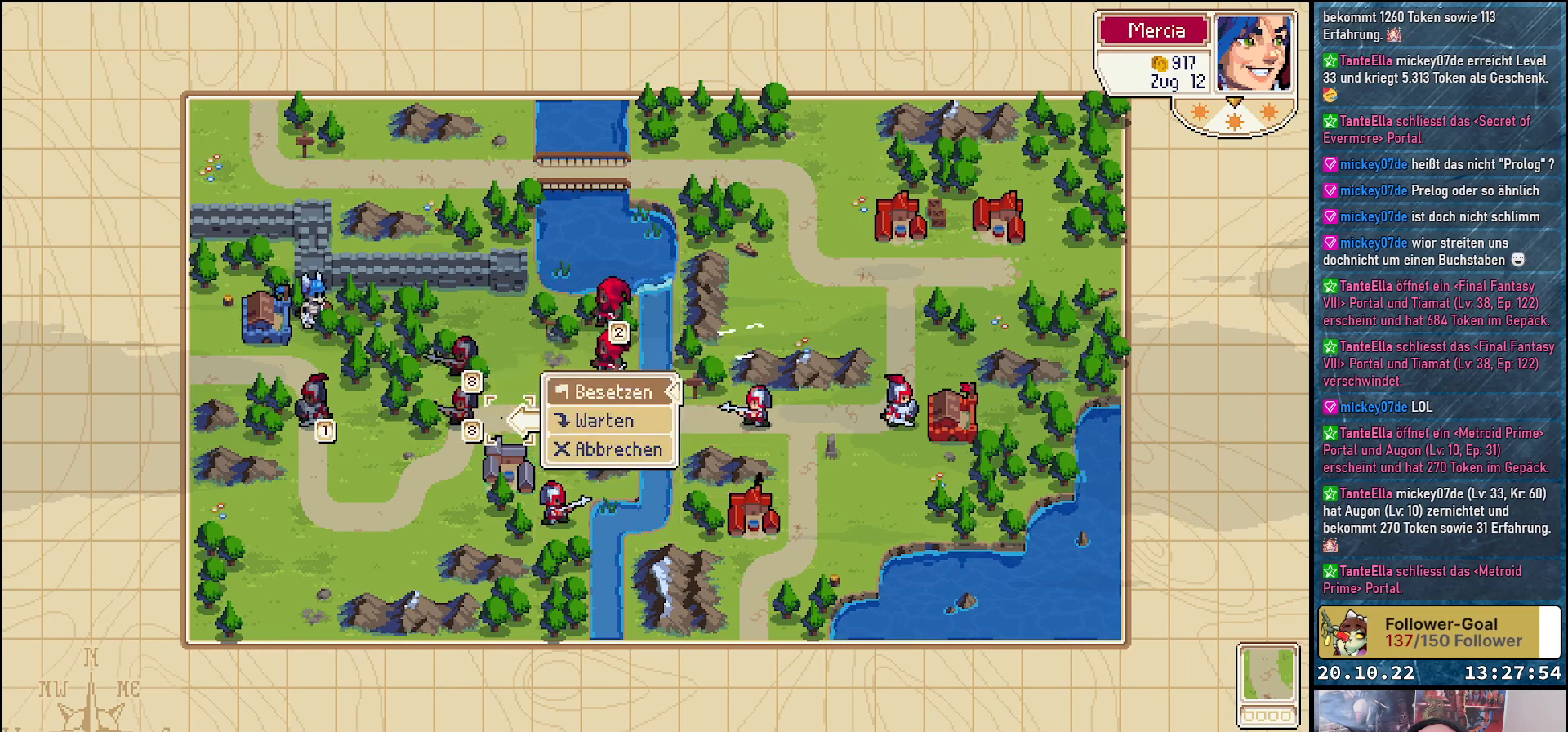
{"buttons": [], "right_stick": "center", "events": []}
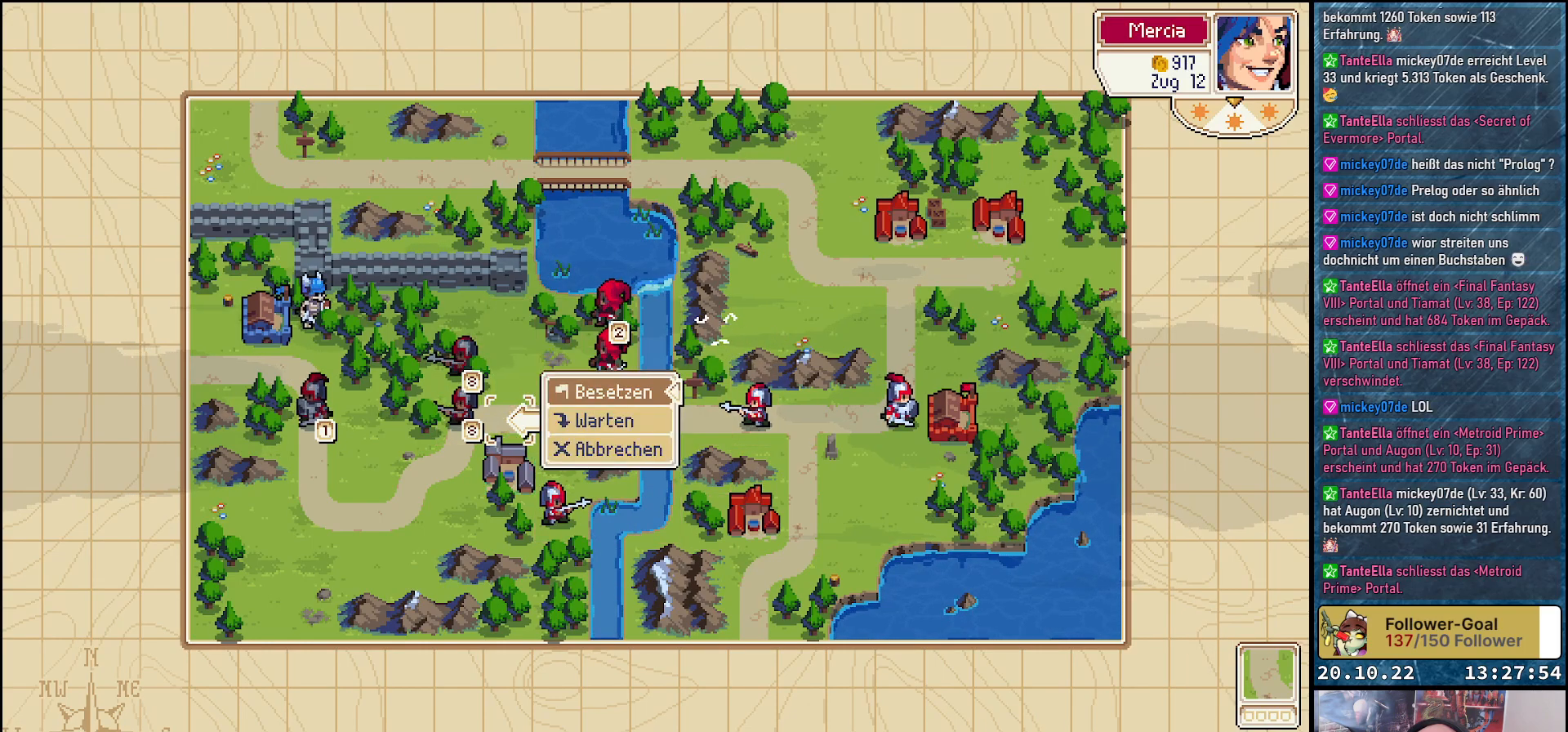
{"buttons": ["DPAD_DOWN"], "right_stick": "center", "events": [[150, "A", "down"], [283, "A", "up"], [467, "DPAD_DOWN", "down"]]}
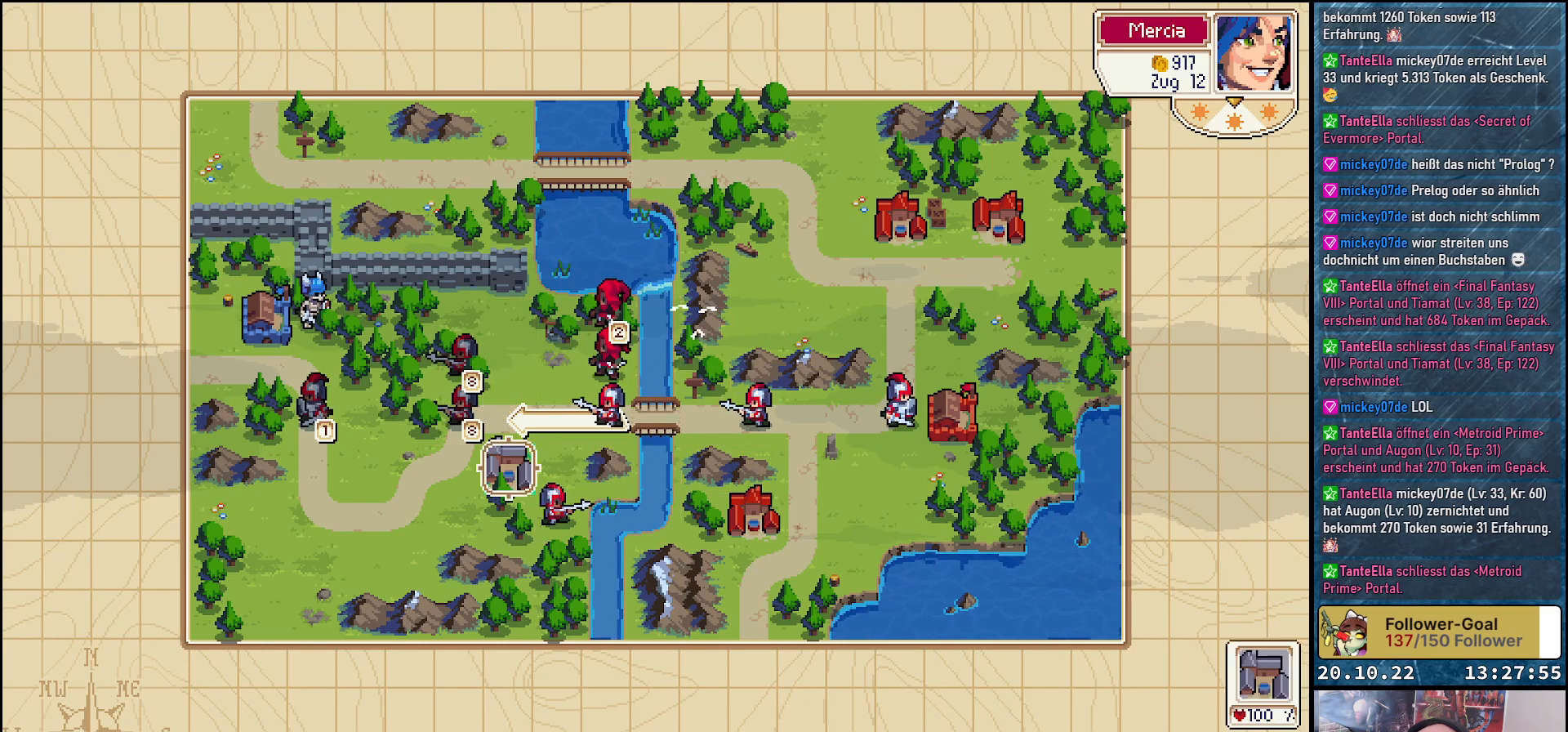
{"buttons": [], "right_stick": "center", "events": [[50, "DPAD_DOWN", "up"], [133, "A", "down"], [250, "A", "up"]]}